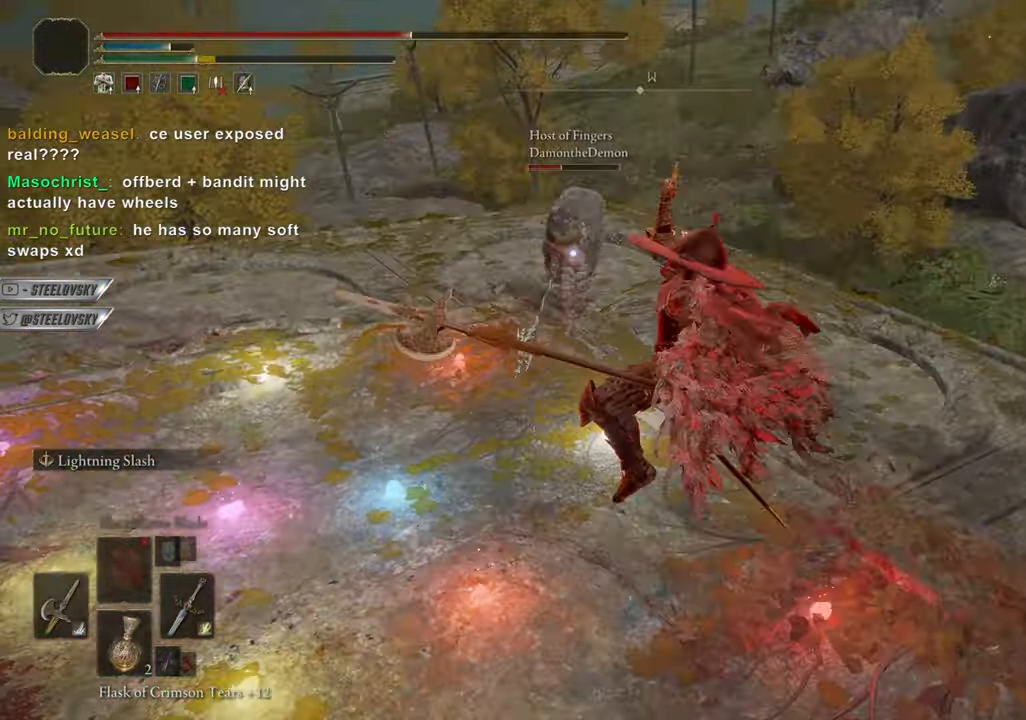
Gameplay with a controller (PlayStation layout); each line is a JSON object with the inputs held at the frame after it. "events" lists button and stick changes between this image and that frame as [ms after this image, input, new state], when the widget could be followed in between. Not read: START.
{"buttons": [], "left_stick": "center", "right_stick": "center", "events": []}
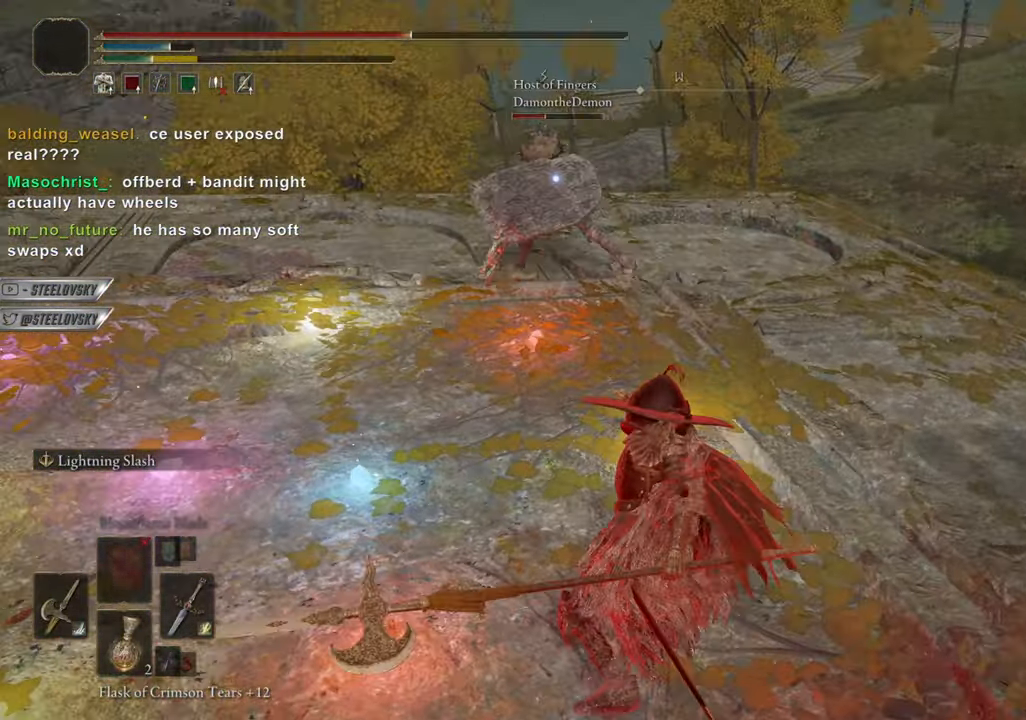
{"buttons": [], "left_stick": "down", "right_stick": "center", "events": [[184, "R3", "down"], [184, "left_stick", "right"], [267, "left_stick", "center"], [300, "R3", "up"], [400, "left_stick", "down"]]}
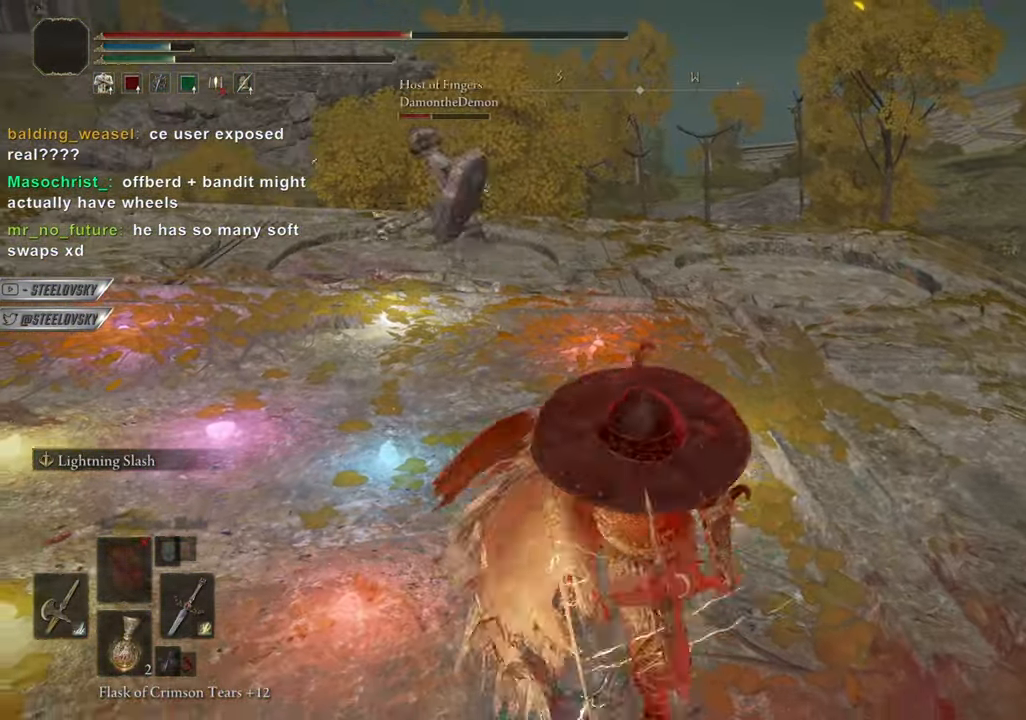
{"buttons": [], "left_stick": "left", "right_stick": "center", "events": [[368, "left_stick", "center"], [501, "left_stick", "left"]]}
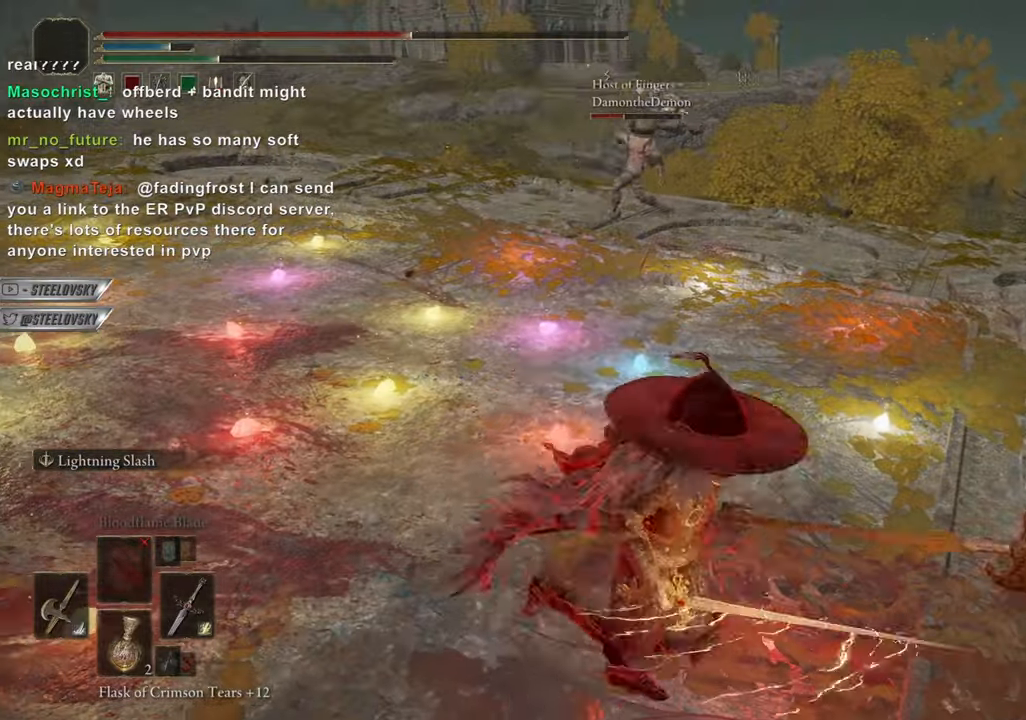
{"buttons": ["CIRCLE"], "left_stick": "left", "right_stick": "center", "events": [[334, "CIRCLE", "down"], [400, "R3", "down"], [484, "R3", "up"]]}
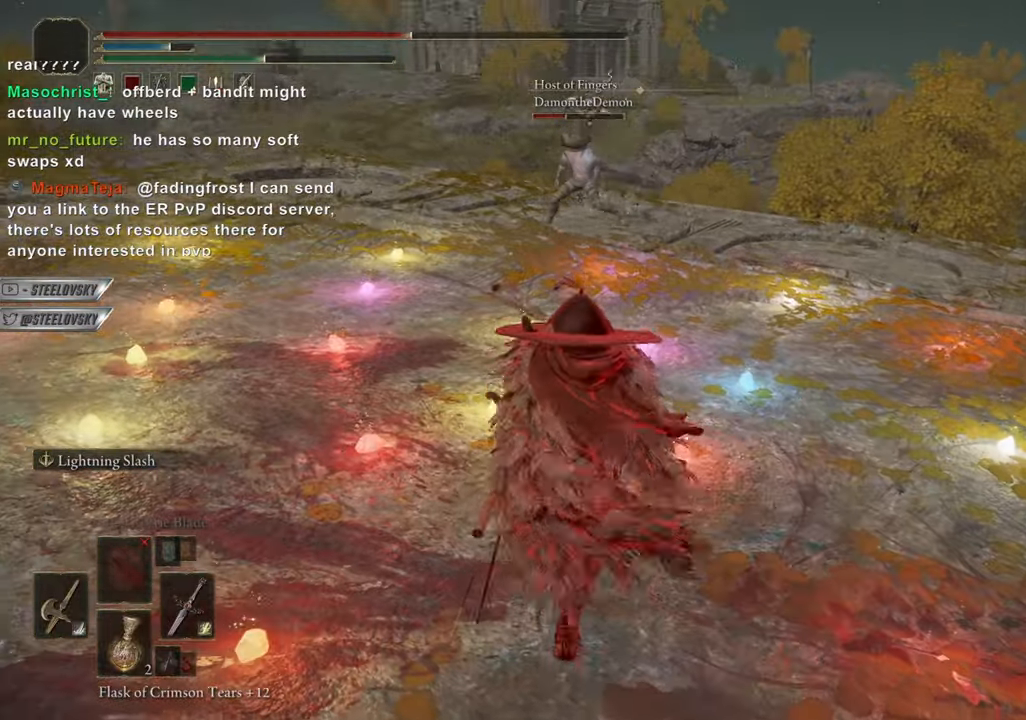
{"buttons": ["CIRCLE"], "left_stick": "center", "right_stick": "center", "events": [[451, "left_stick", "center"]]}
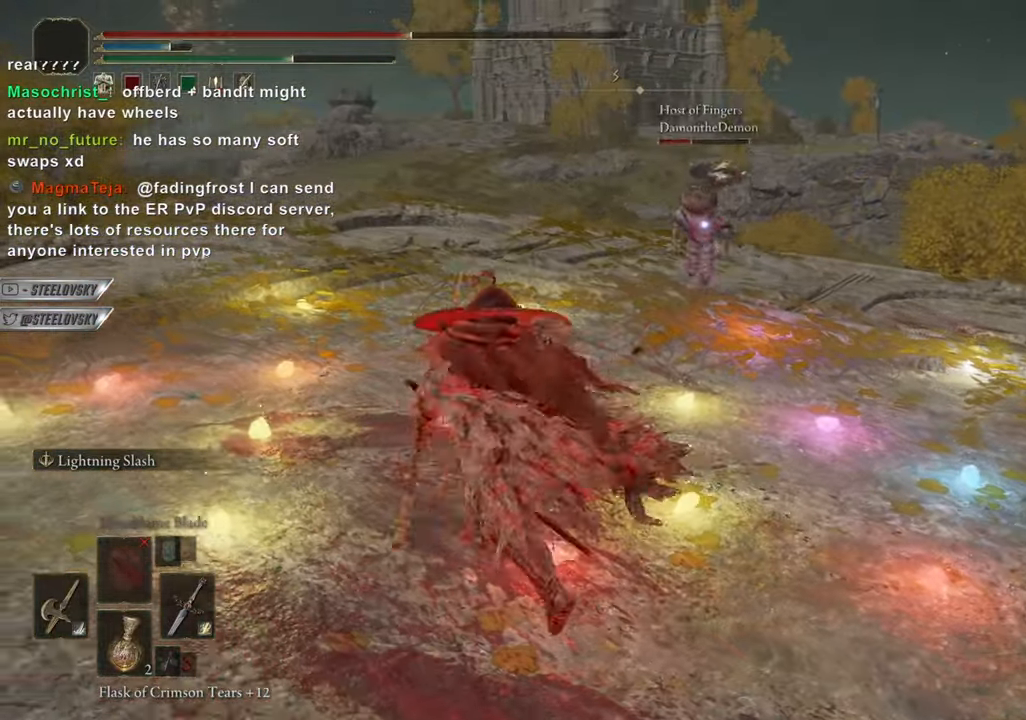
{"buttons": ["CIRCLE"], "left_stick": "down", "right_stick": "center", "events": [[167, "left_stick", "down-left"], [384, "left_stick", "down"]]}
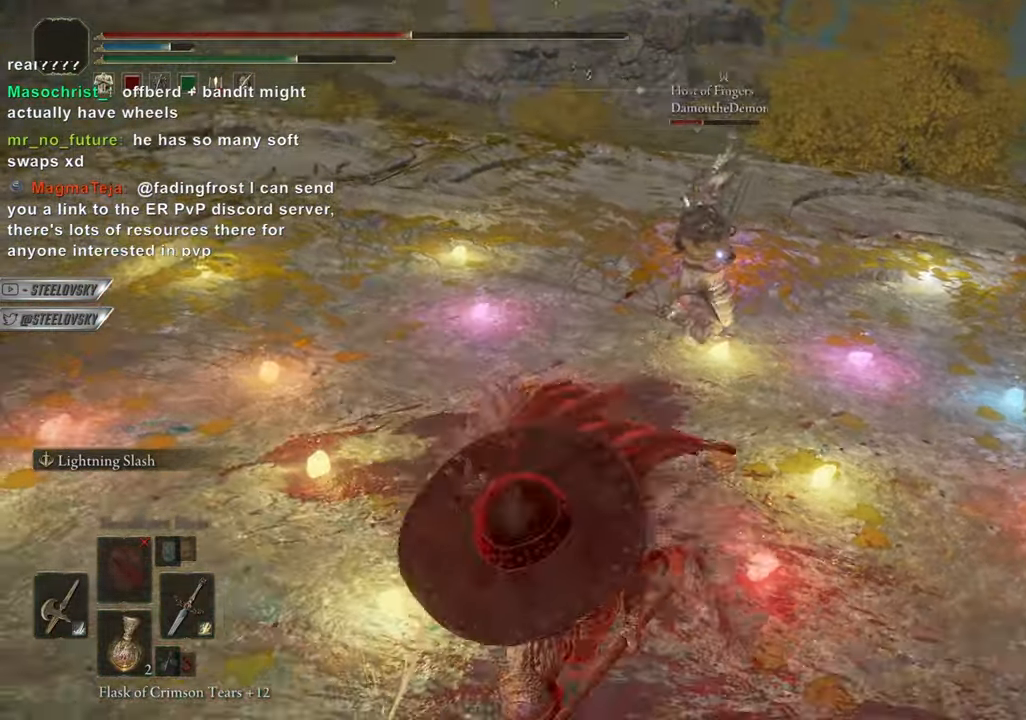
{"buttons": ["CIRCLE"], "left_stick": "center", "right_stick": "center", "events": [[167, "CIRCLE", "up"], [184, "CIRCLE", "down"], [401, "left_stick", "center"]]}
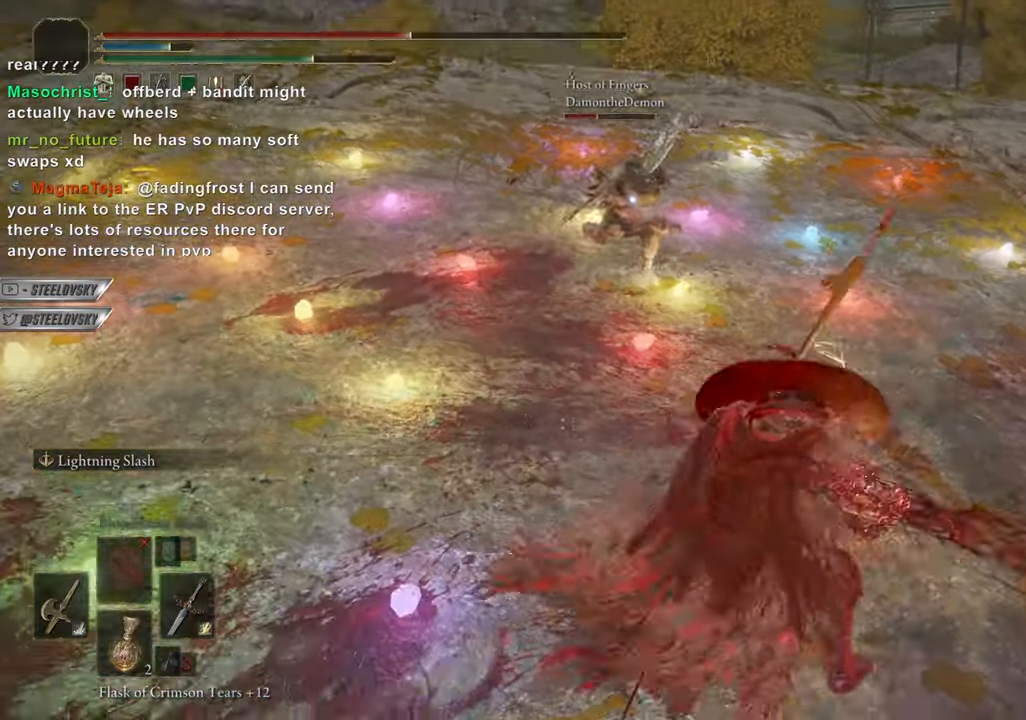
{"buttons": [], "left_stick": "center", "right_stick": "center", "events": [[217, "R1", "down"], [317, "CIRCLE", "up"], [317, "R1", "up"]]}
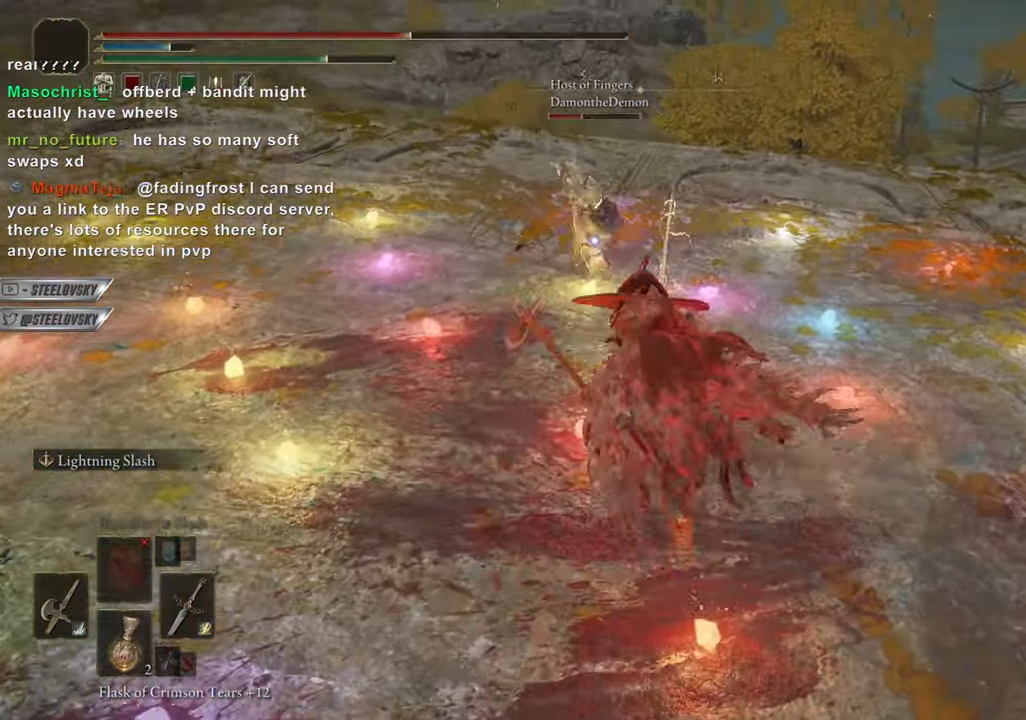
{"buttons": ["CIRCLE"], "left_stick": "center", "right_stick": "center", "events": [[67, "left_stick", "down"], [267, "left_stick", "center"], [334, "CIRCLE", "down"]]}
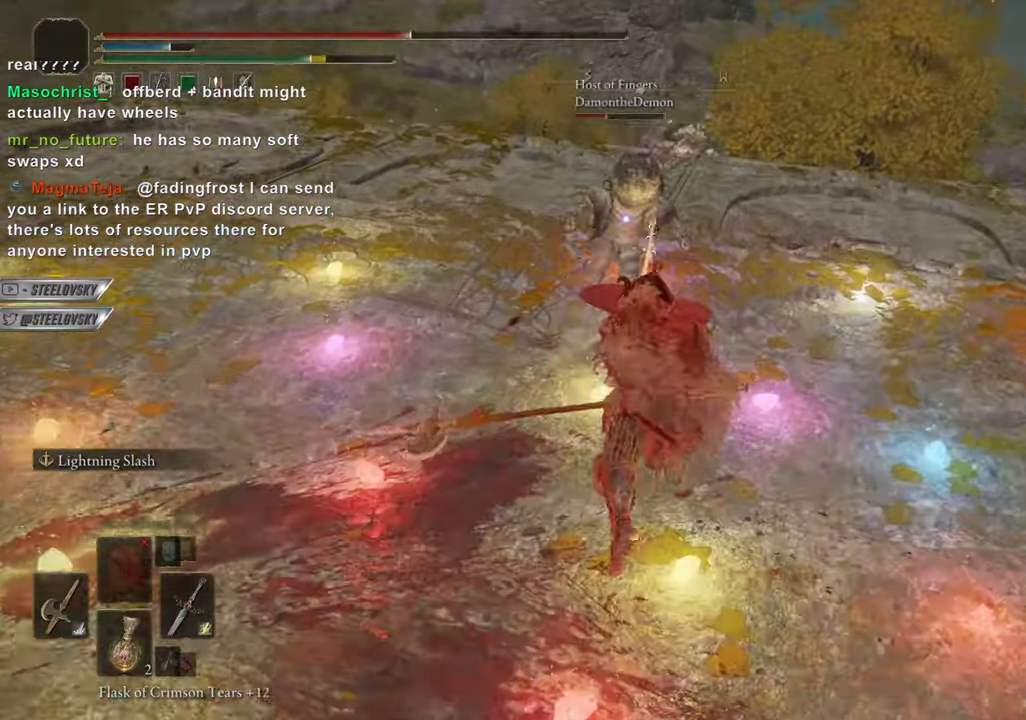
{"buttons": ["CIRCLE"], "left_stick": "center", "right_stick": "center", "events": [[100, "left_stick", "right"], [150, "left_stick", "center"]]}
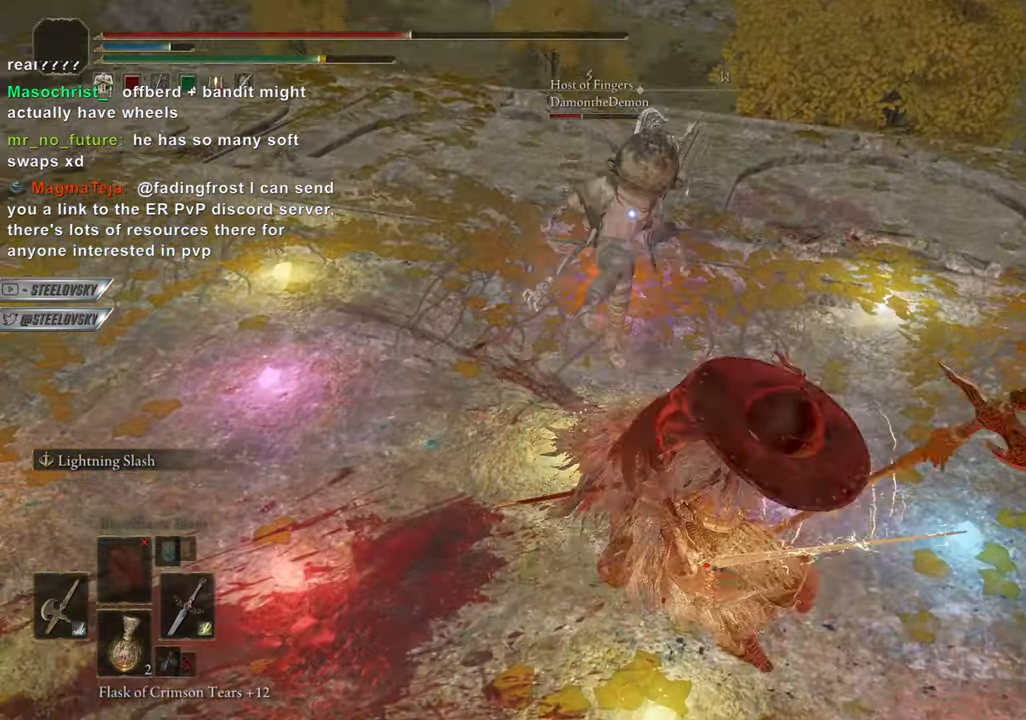
{"buttons": ["CIRCLE"], "left_stick": "center", "right_stick": "center", "events": [[384, "CROSS", "down"], [451, "CROSS", "up"]]}
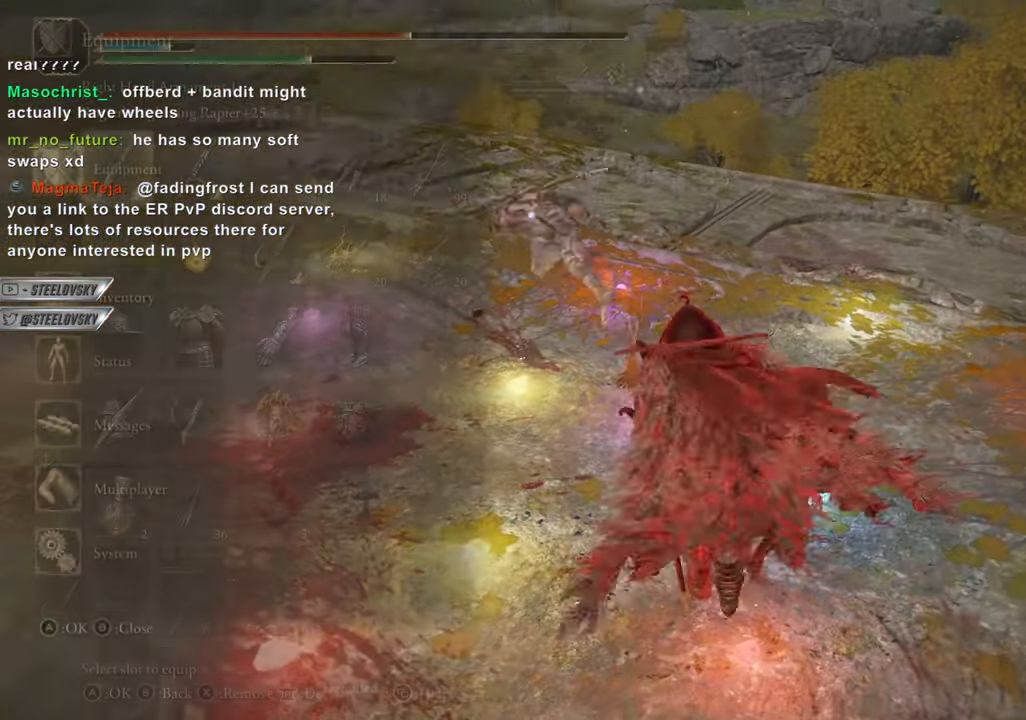
{"buttons": ["CIRCLE"], "left_stick": "center", "right_stick": "center", "events": [[50, "CROSS", "down"], [167, "CROSS", "up"], [350, "L2", "down"], [450, "L2", "up"]]}
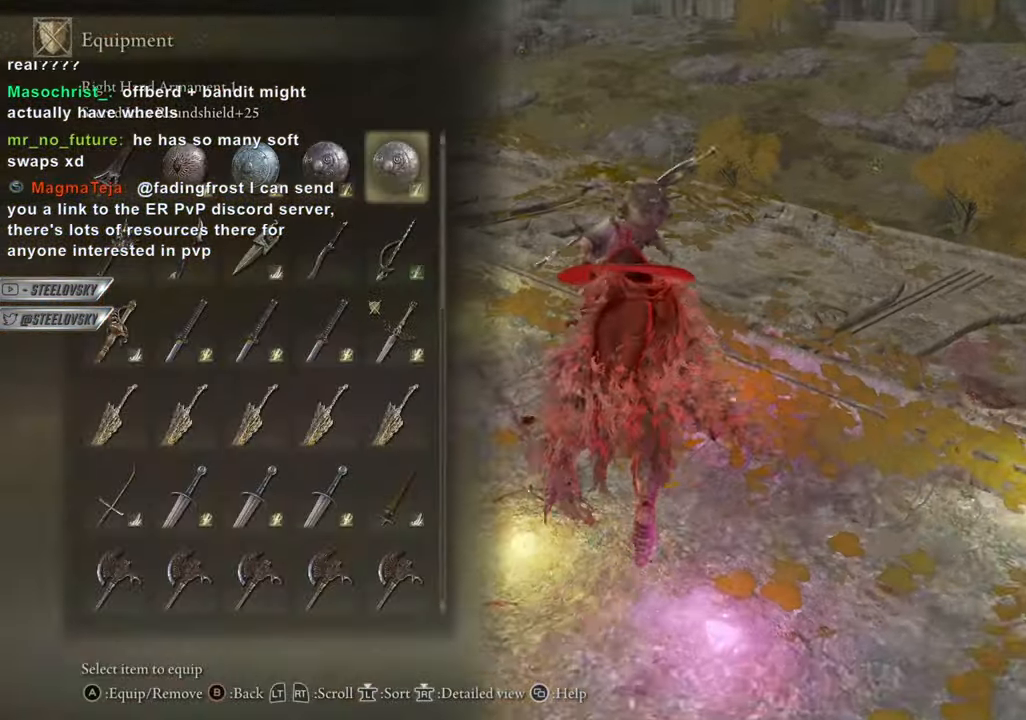
{"buttons": ["CIRCLE"], "left_stick": "center", "right_stick": "center", "events": [[34, "CROSS", "down"], [134, "CROSS", "up"], [201, "R2", "down"], [284, "R2", "up"]]}
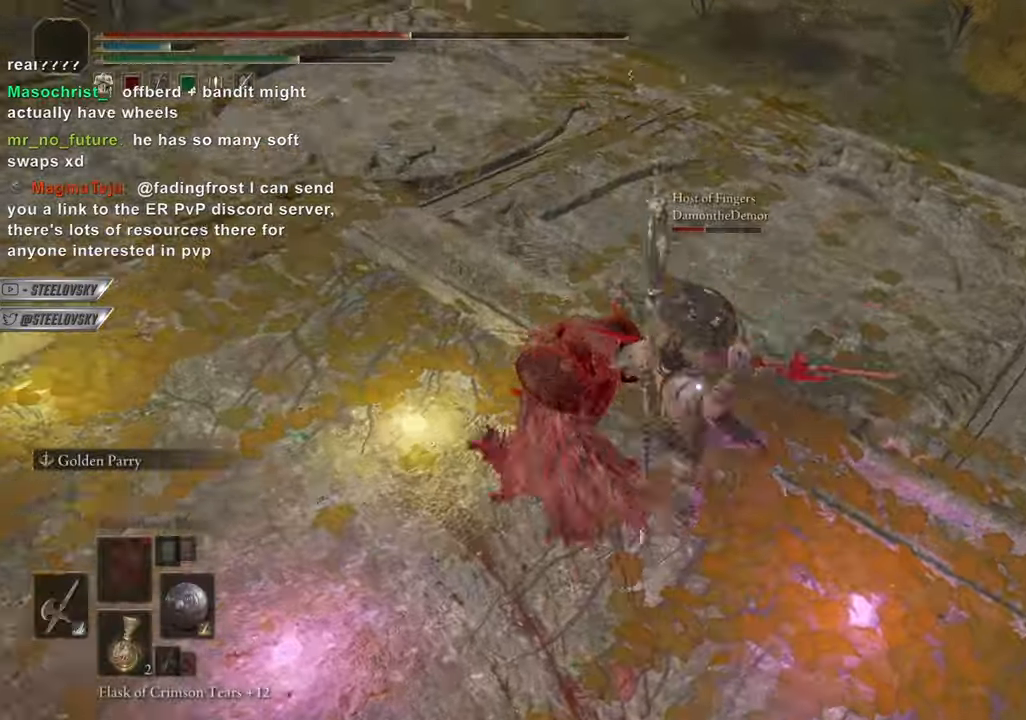
{"buttons": [], "left_stick": "center", "right_stick": "center", "events": [[167, "CIRCLE", "up"]]}
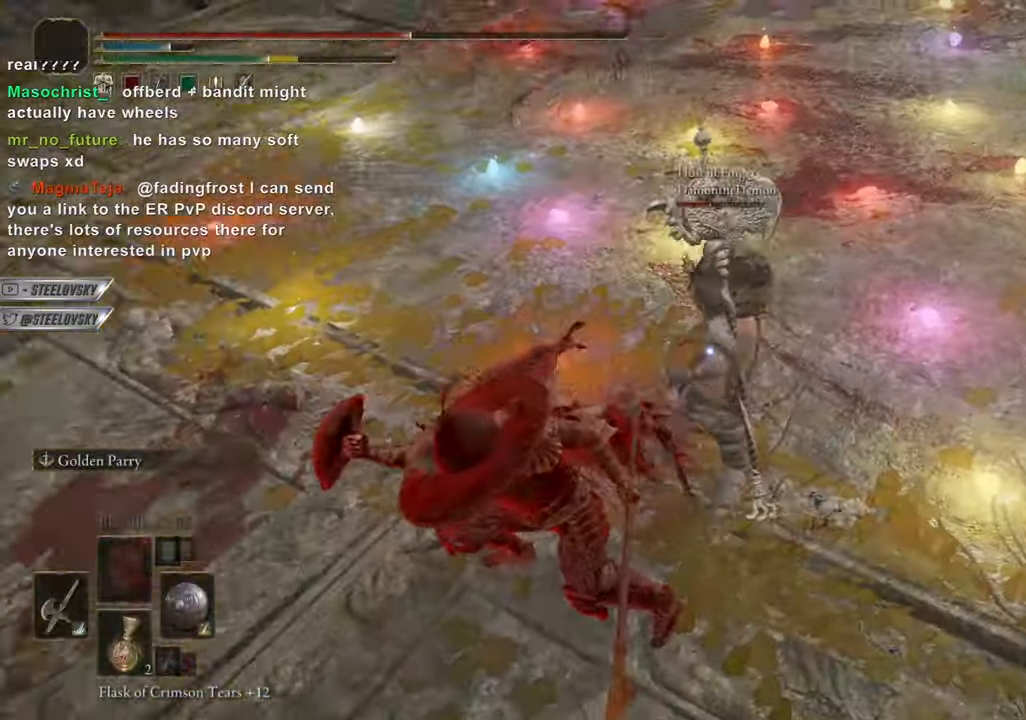
{"buttons": ["R3"], "left_stick": "center", "right_stick": "center", "events": [[201, "R3", "down"], [301, "R3", "up"], [501, "R3", "down"]]}
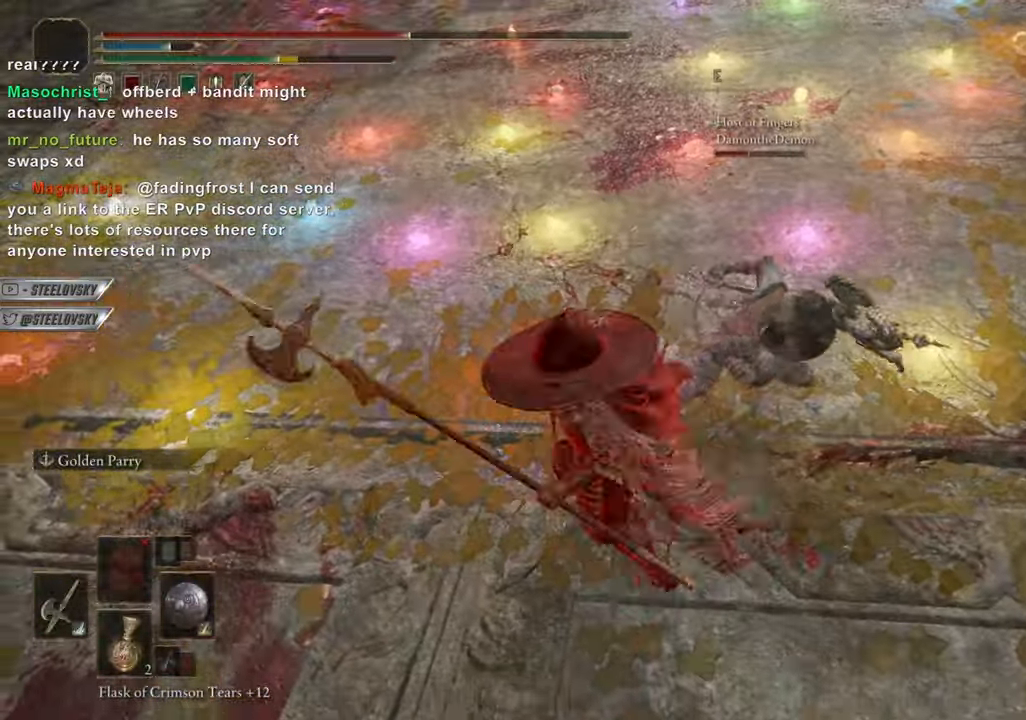
{"buttons": [], "left_stick": "center", "right_stick": "center", "events": [[50, "L2", "down"], [117, "R3", "up"], [167, "L2", "up"]]}
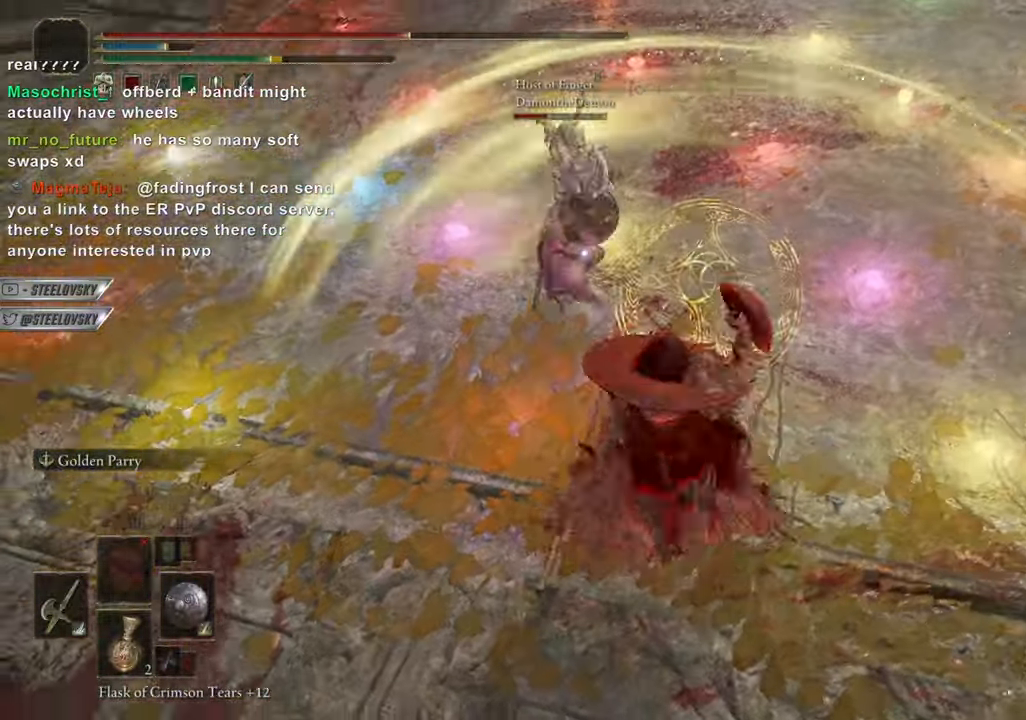
{"buttons": ["CIRCLE"], "left_stick": "right", "right_stick": "center", "events": [[17, "R3", "down"], [67, "right_stick", "left"], [134, "R3", "up"], [134, "right_stick", "center"], [184, "CIRCLE", "down"], [334, "left_stick", "down-right"], [434, "left_stick", "right"]]}
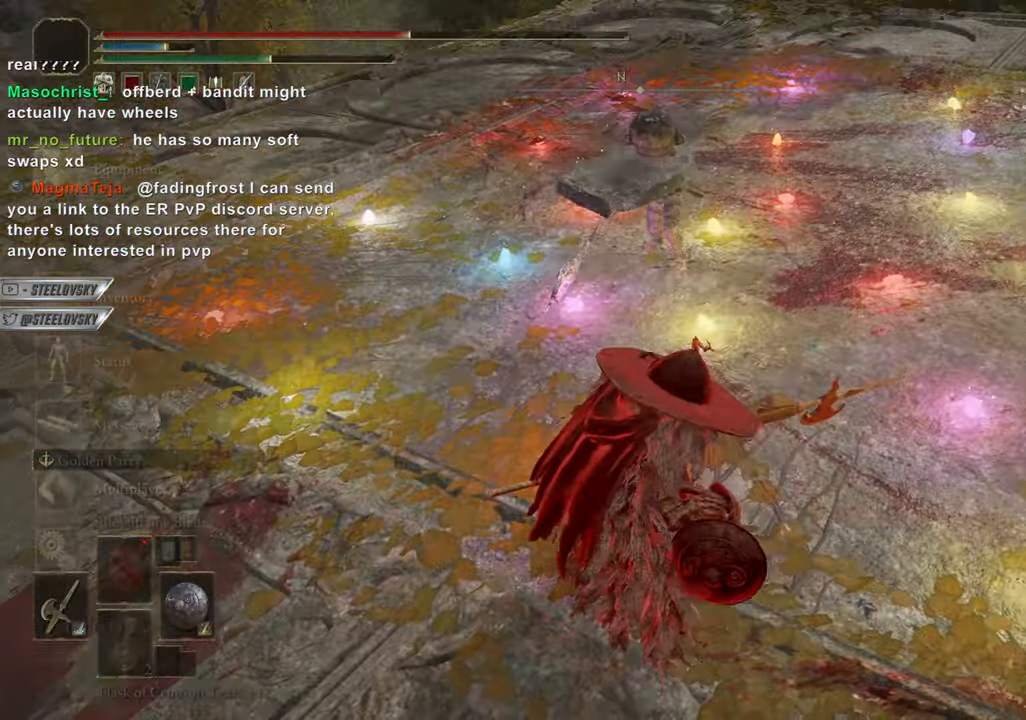
{"buttons": ["CIRCLE"], "left_stick": "center", "right_stick": "center", "events": [[17, "CROSS", "down"], [117, "CROSS", "up"], [200, "CROSS", "down"], [300, "left_stick", "center"], [317, "CROSS", "up"]]}
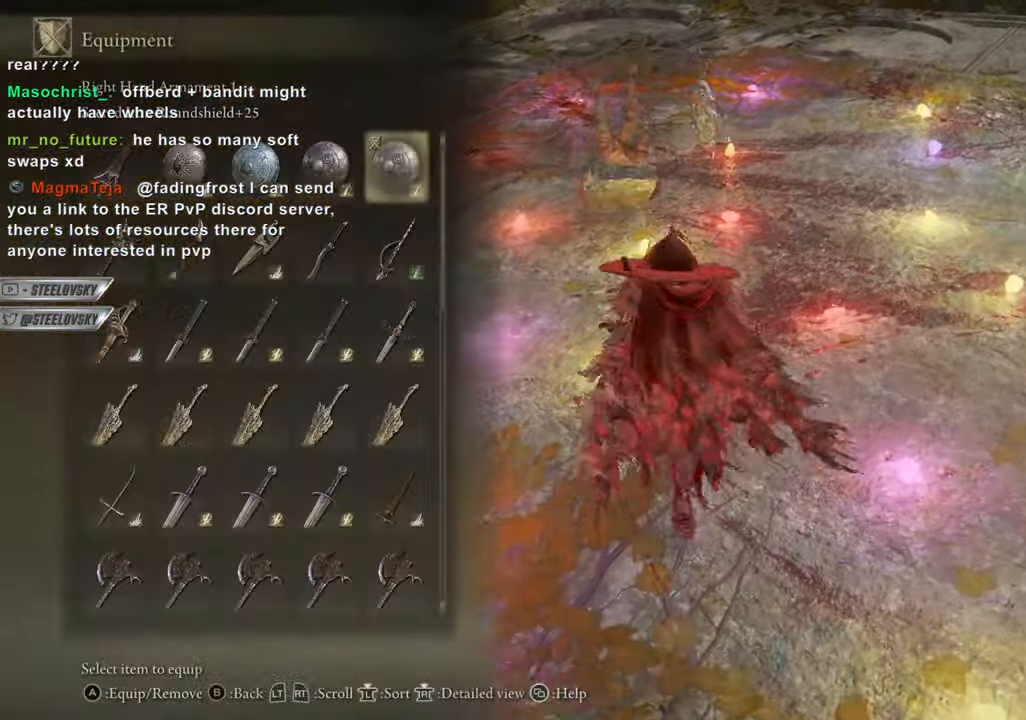
{"buttons": ["CIRCLE"], "left_stick": "down", "right_stick": "center", "events": [[451, "left_stick", "down"]]}
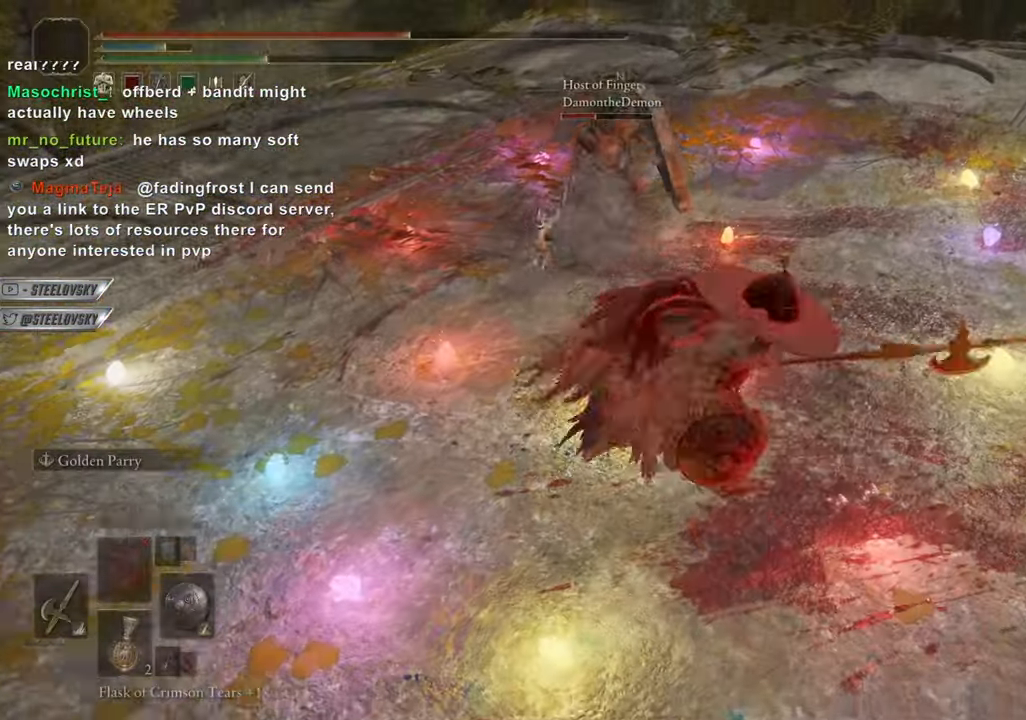
{"buttons": [], "left_stick": "center", "right_stick": "center", "events": [[200, "R2", "down"], [200, "left_stick", "center"], [217, "R3", "down"], [300, "R2", "up"], [300, "R3", "up"], [334, "CIRCLE", "up"]]}
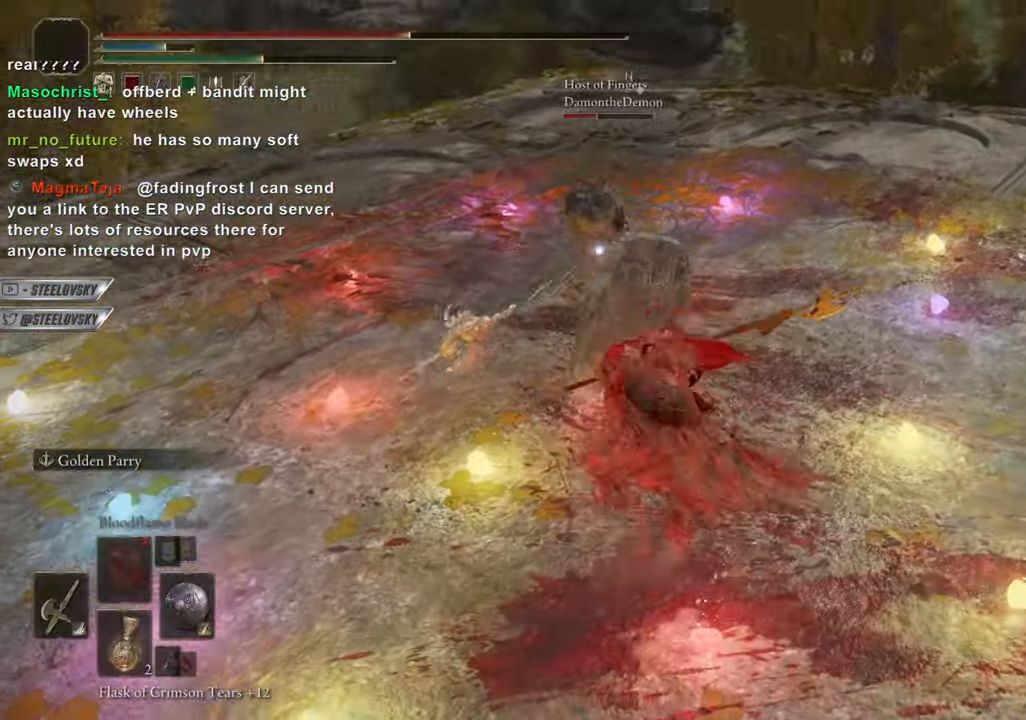
{"buttons": [], "left_stick": "center", "right_stick": "center", "events": []}
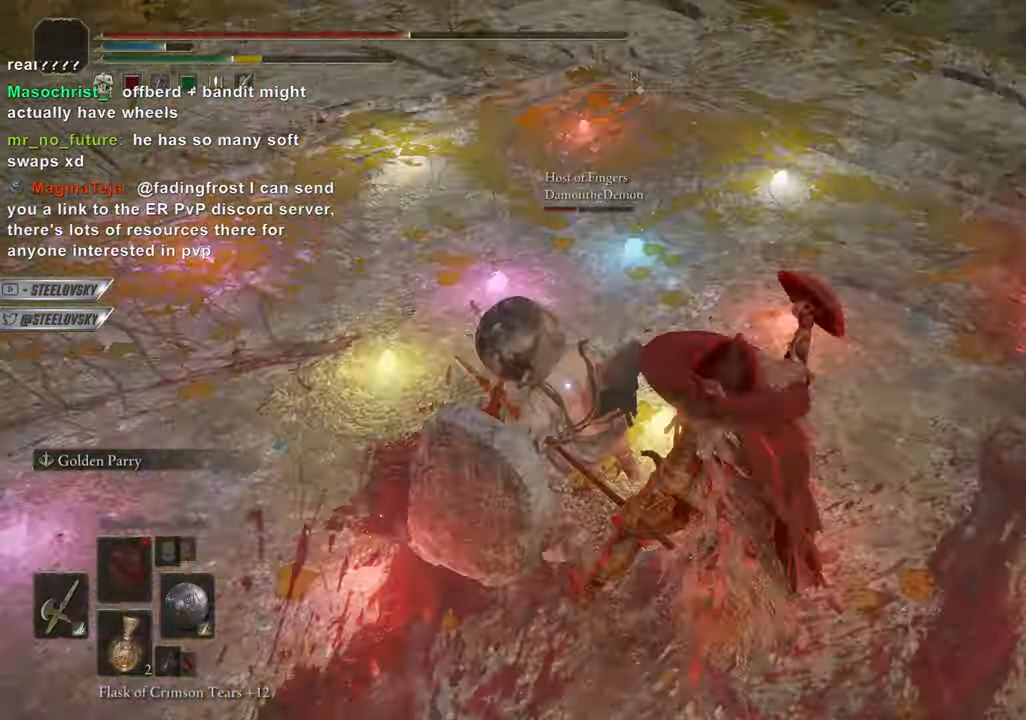
{"buttons": [], "left_stick": "center", "right_stick": "center", "events": [[100, "R3", "down"], [200, "R3", "up"]]}
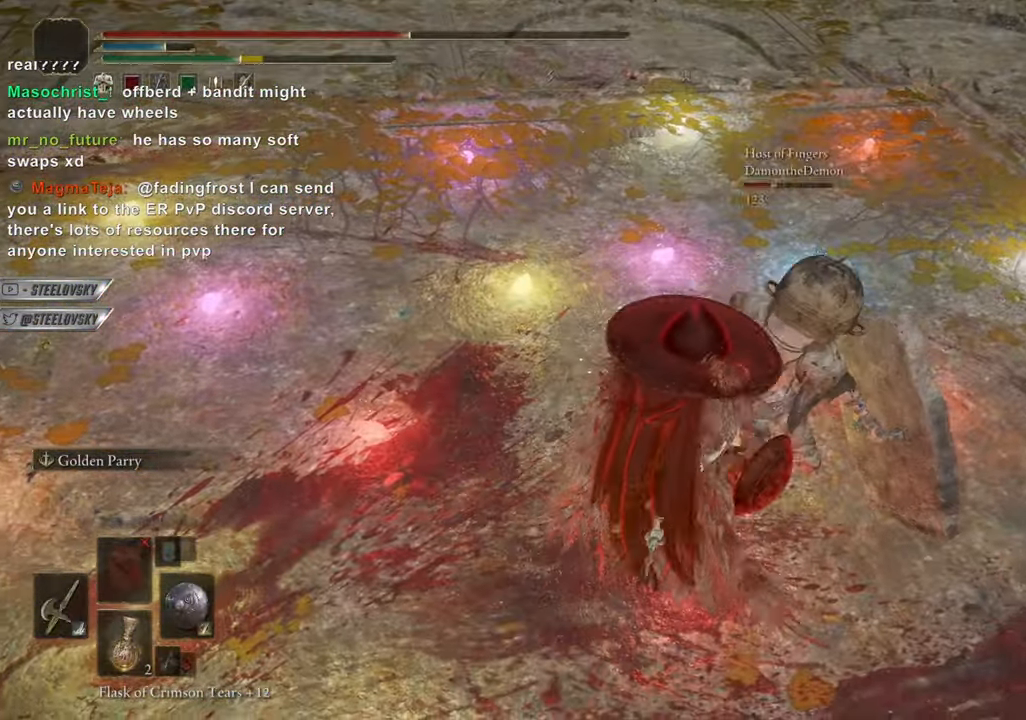
{"buttons": [], "left_stick": "center", "right_stick": "center", "events": [[200, "left_stick", "right"], [250, "R3", "down"], [250, "left_stick", "down-right"], [250, "right_stick", "right"], [283, "L2", "down"], [350, "right_stick", "center"], [367, "R3", "up"], [400, "L2", "up"], [417, "left_stick", "center"]]}
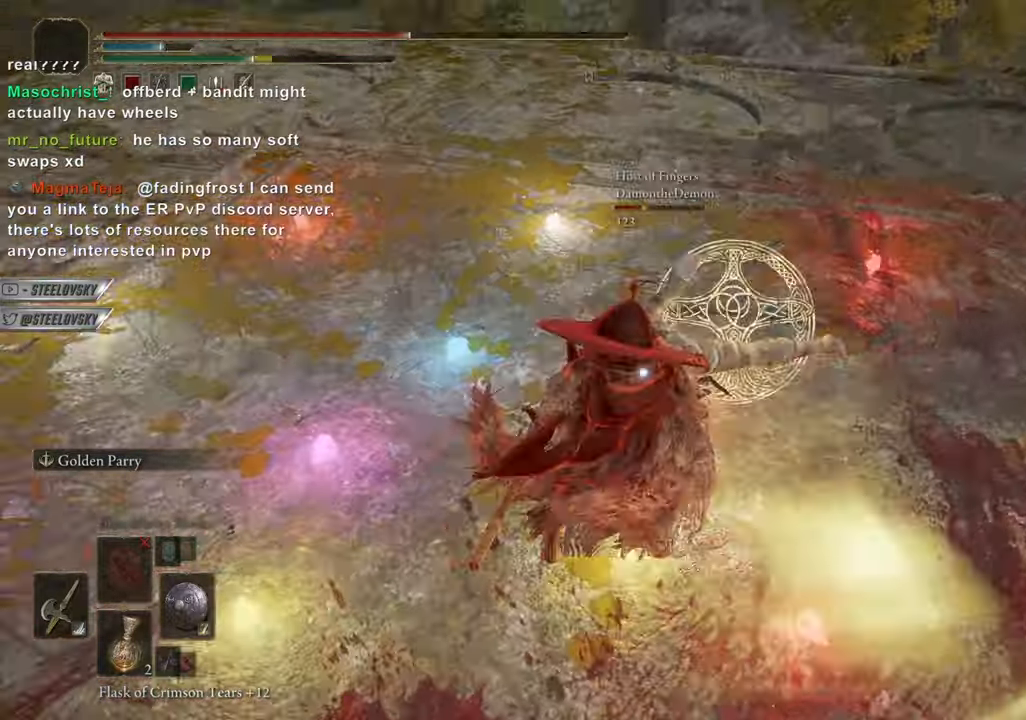
{"buttons": ["CIRCLE"], "left_stick": "down-left", "right_stick": "center", "events": [[167, "CIRCLE", "down"], [384, "left_stick", "down"], [451, "left_stick", "down-left"]]}
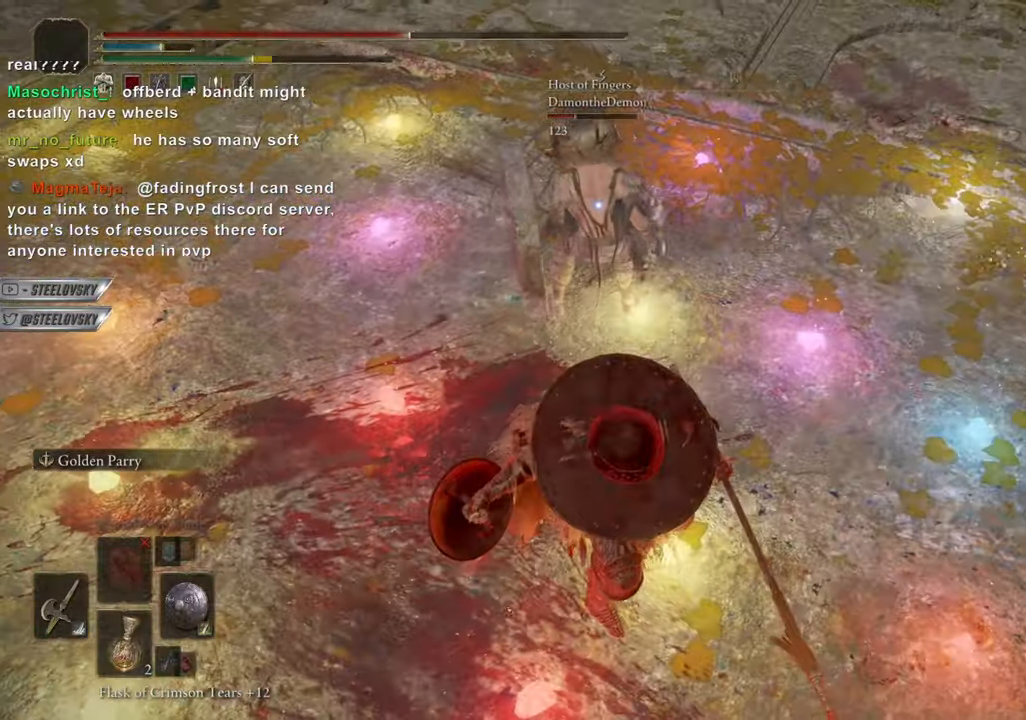
{"buttons": ["CIRCLE"], "left_stick": "down", "right_stick": "center", "events": [[50, "left_stick", "down"], [367, "CIRCLE", "up"], [450, "CIRCLE", "down"]]}
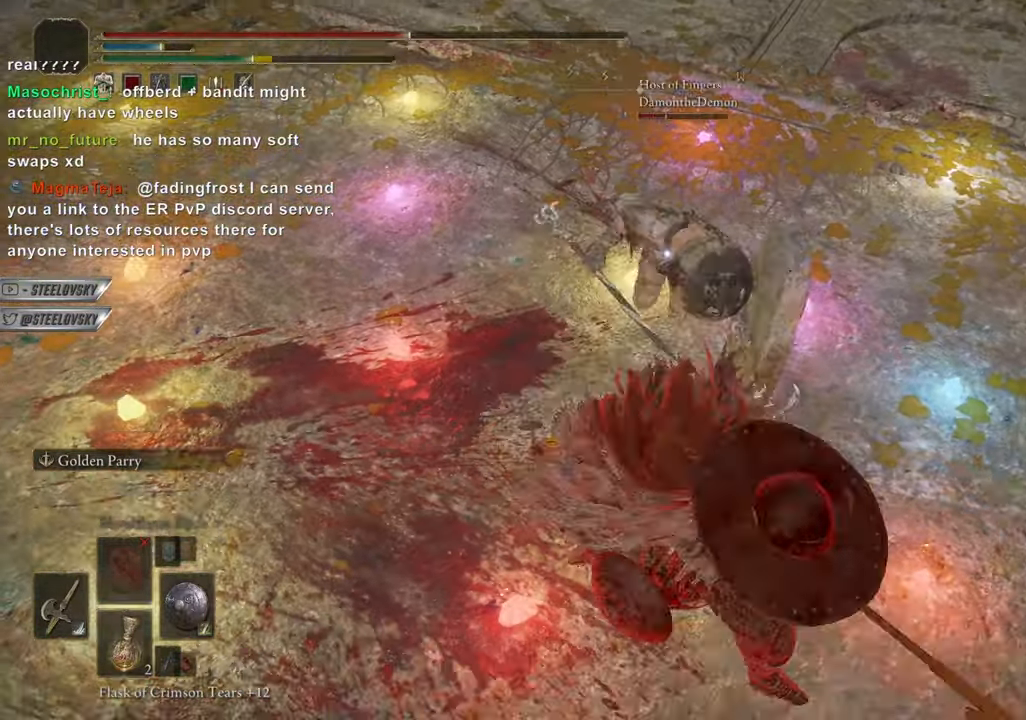
{"buttons": [], "left_stick": "center", "right_stick": "center", "events": [[17, "CIRCLE", "up"], [34, "left_stick", "down-right"], [351, "left_stick", "center"]]}
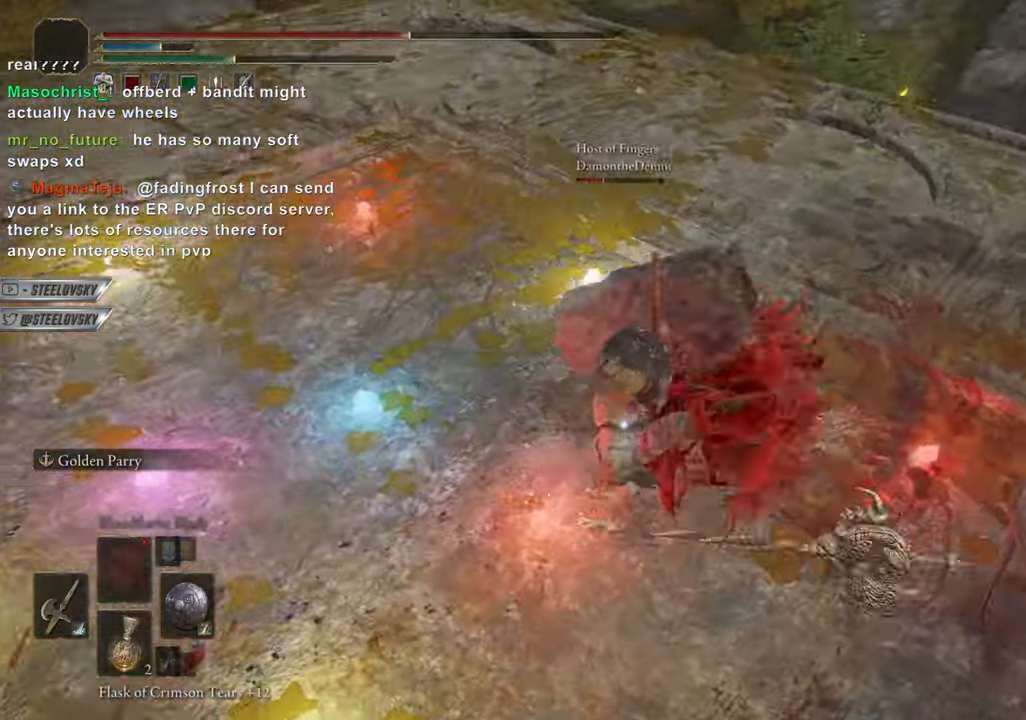
{"buttons": ["CIRCLE"], "left_stick": "center", "right_stick": "center", "events": [[467, "CIRCLE", "down"]]}
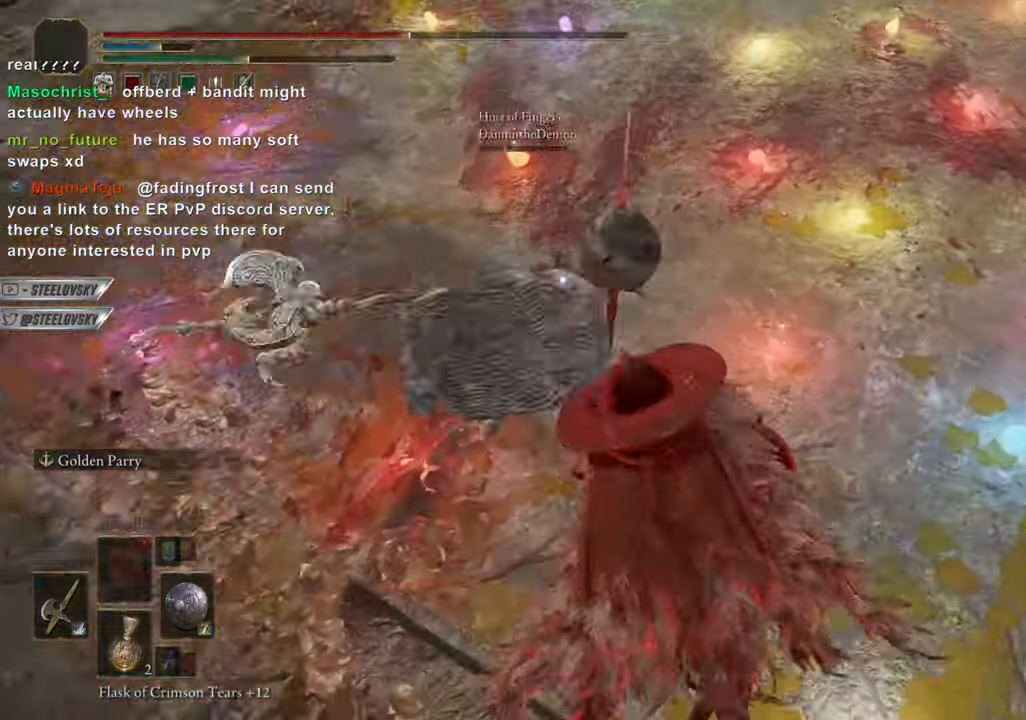
{"buttons": ["CIRCLE"], "left_stick": "down-right", "right_stick": "center", "events": [[17, "CIRCLE", "up"], [84, "left_stick", "down-right"], [484, "CIRCLE", "down"]]}
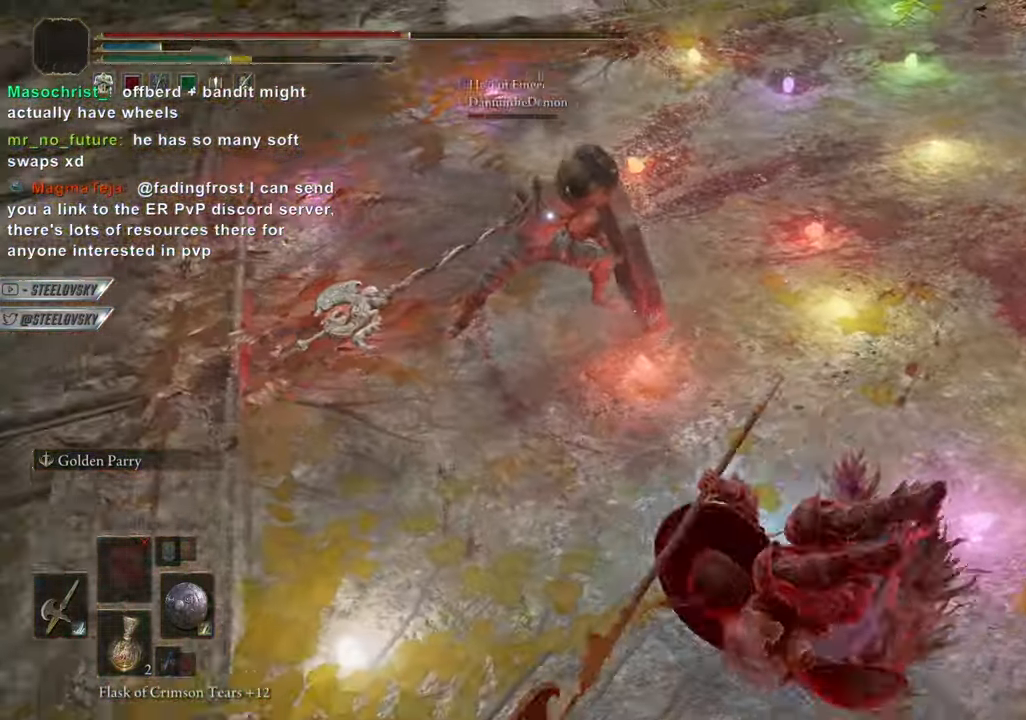
{"buttons": [], "left_stick": "down-right", "right_stick": "center", "events": [[450, "CIRCLE", "up"]]}